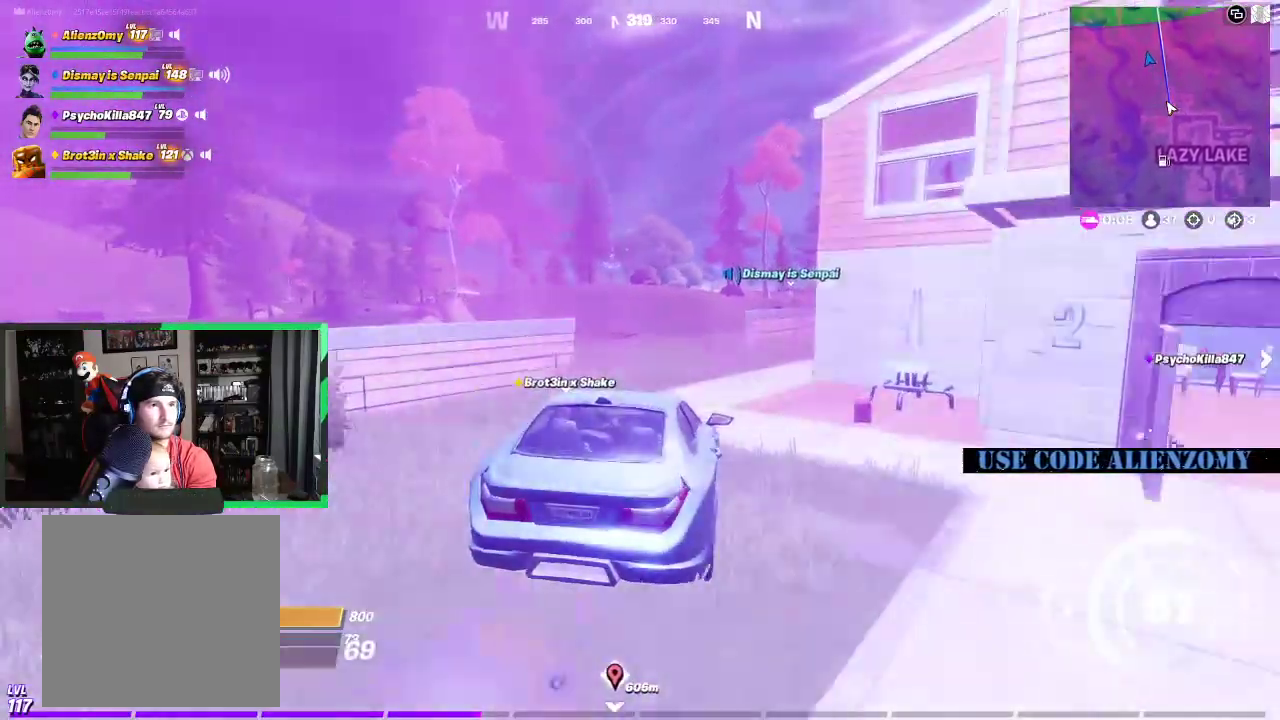
Gameplay with a controller (Xbox layout); each line is a JSON object with the inputs held at the frame after it. "events" lists button and stick changes between this image and that frame as [ms after this image, input, new state], when the widget could be followed in between.
{"buttons": [], "left_stick": "up", "right_stick": "center", "events": []}
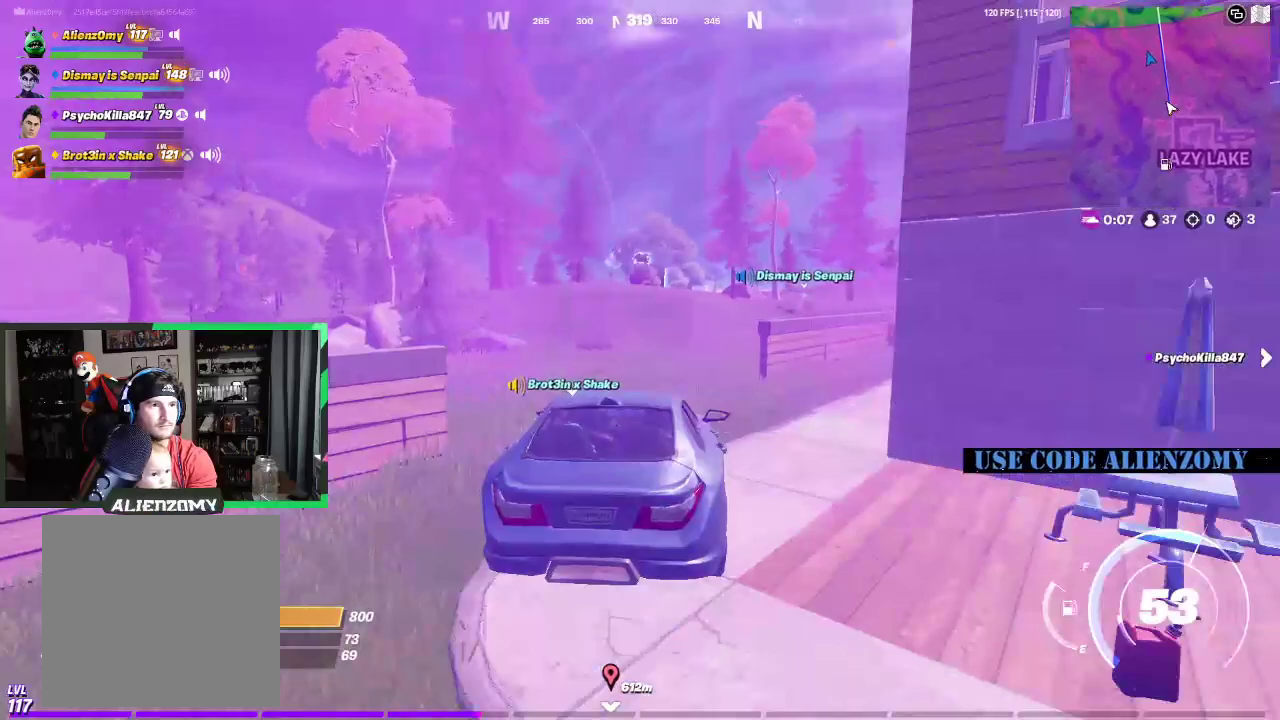
{"buttons": [], "left_stick": "up", "right_stick": "center", "events": []}
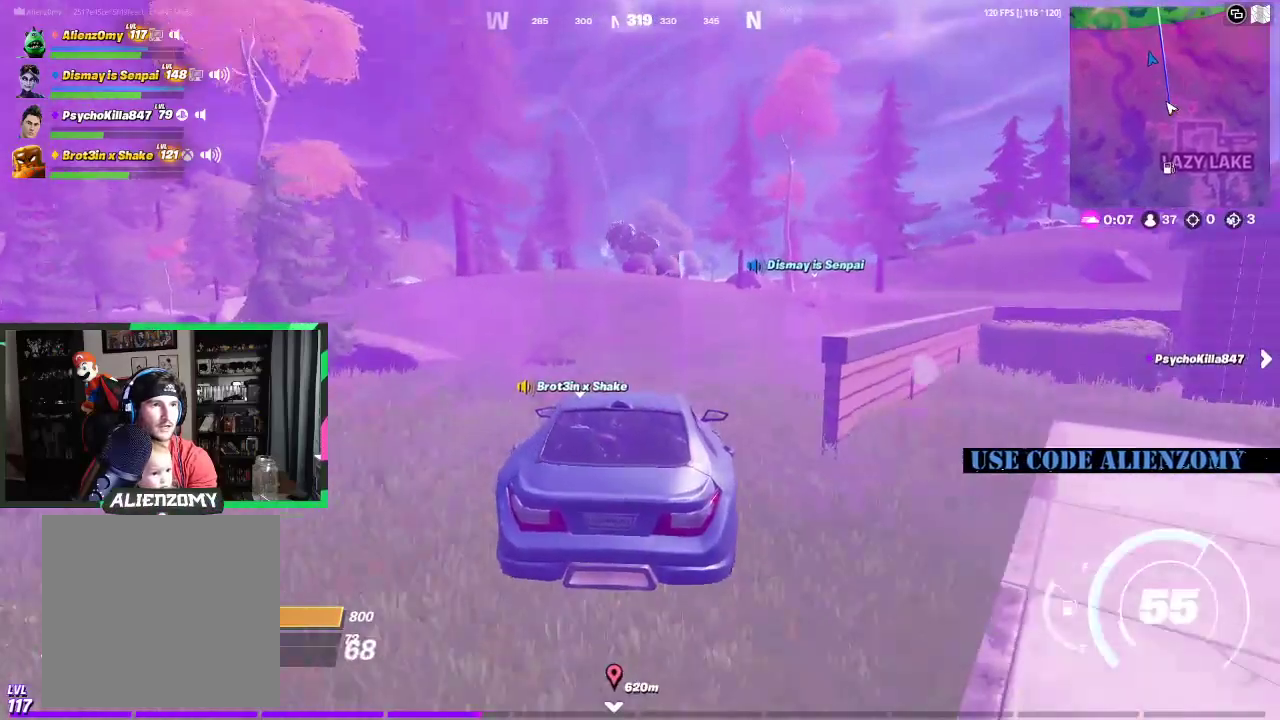
{"buttons": [], "left_stick": "up", "right_stick": "center", "events": []}
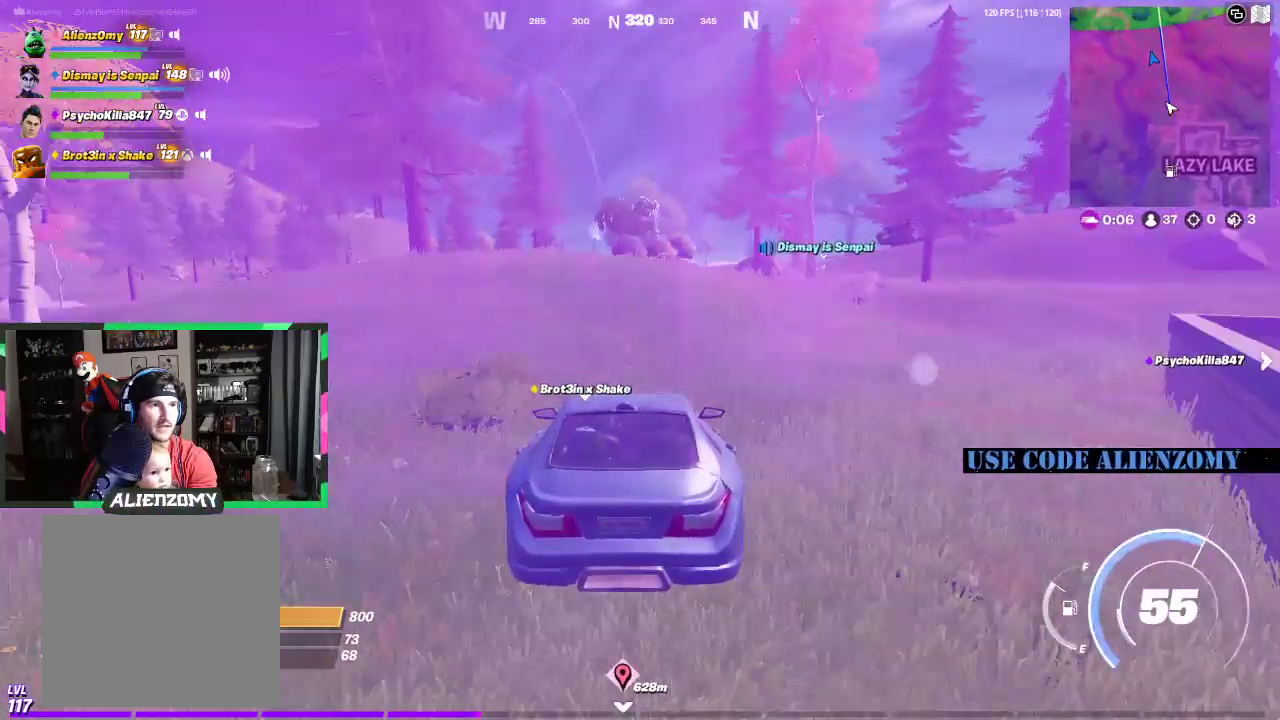
{"buttons": [], "left_stick": "up", "right_stick": "center", "events": []}
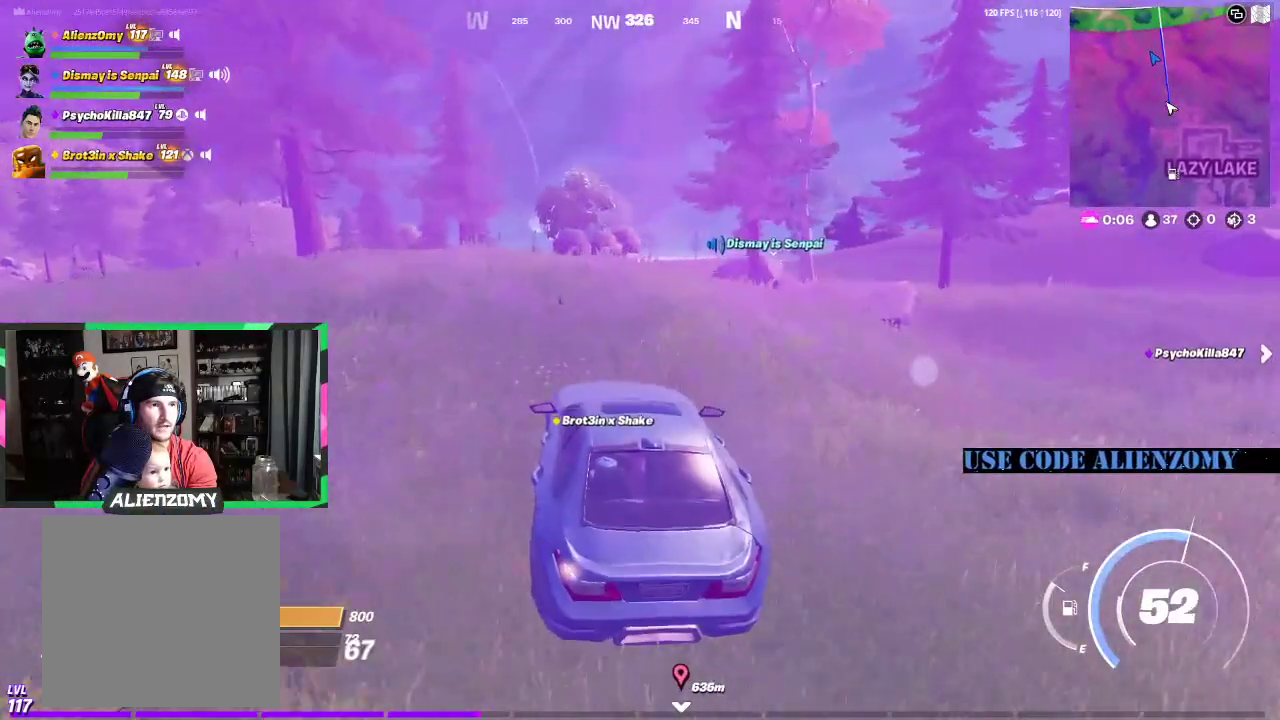
{"buttons": [], "left_stick": "up", "right_stick": "center", "events": []}
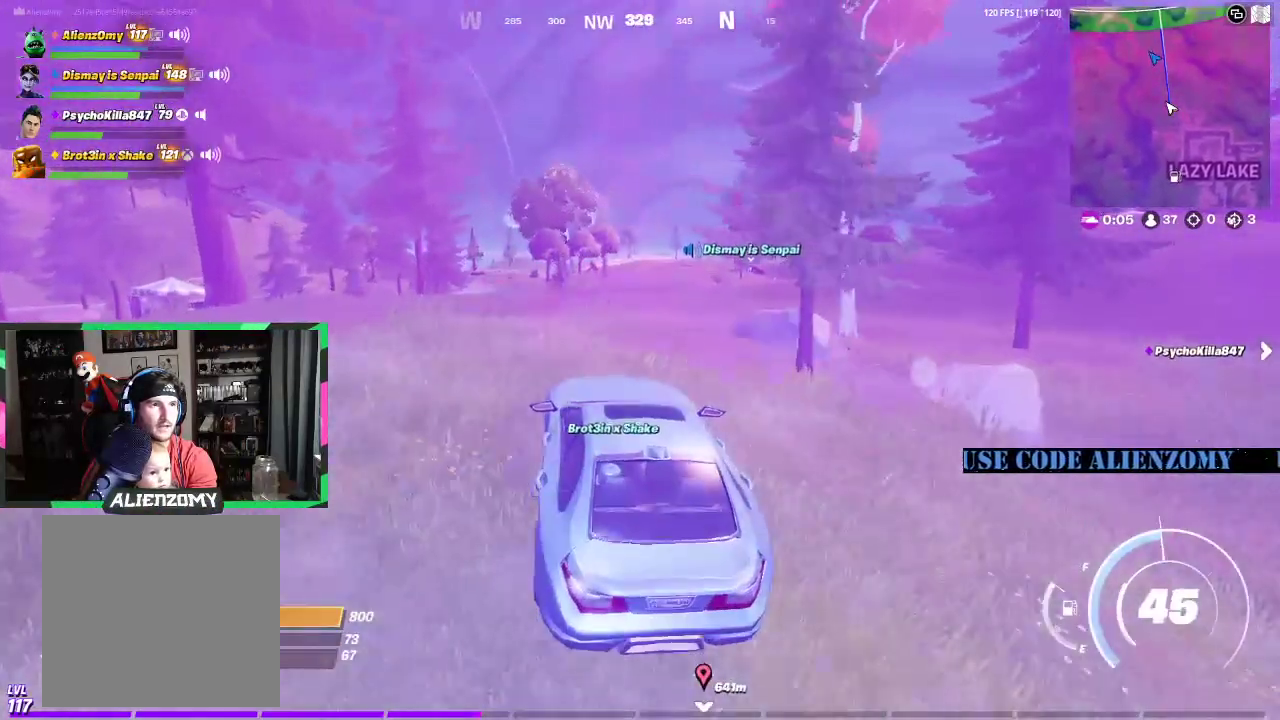
{"buttons": [], "left_stick": "up-right", "right_stick": "center", "events": [[83, "left_stick", "up-right"]]}
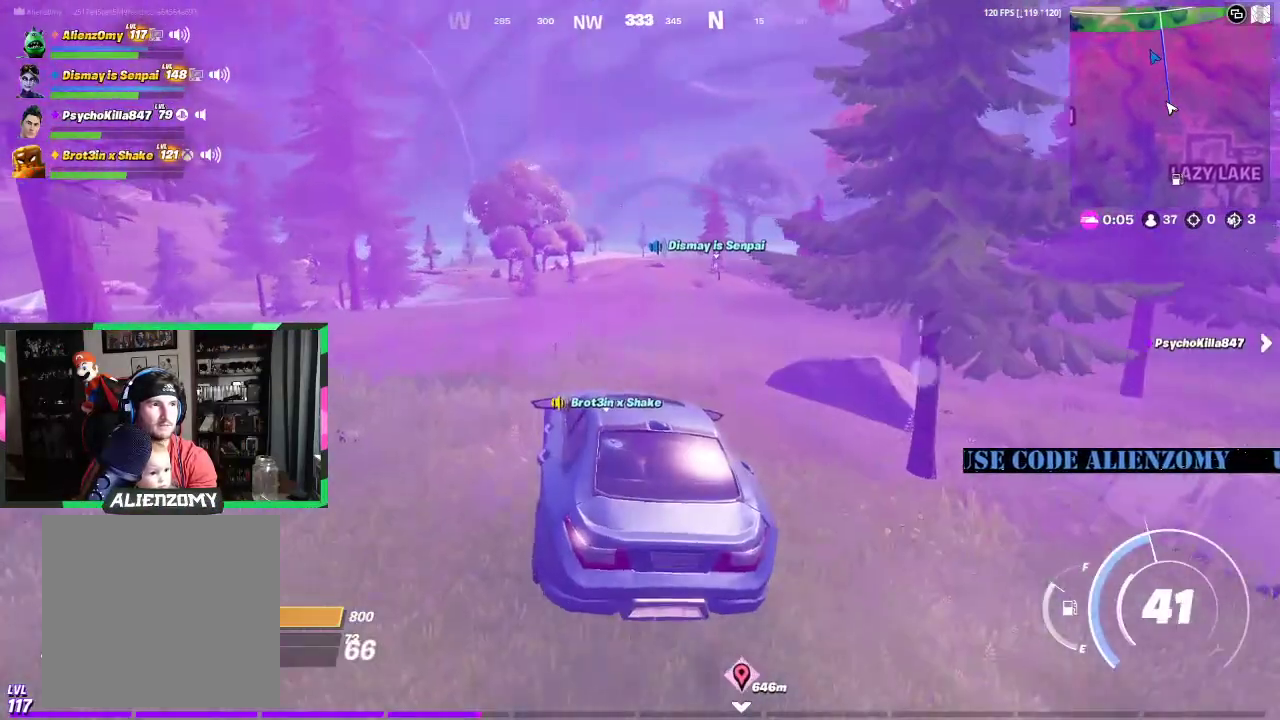
{"buttons": [], "left_stick": "up", "right_stick": "center", "events": [[292, "left_stick", "up"]]}
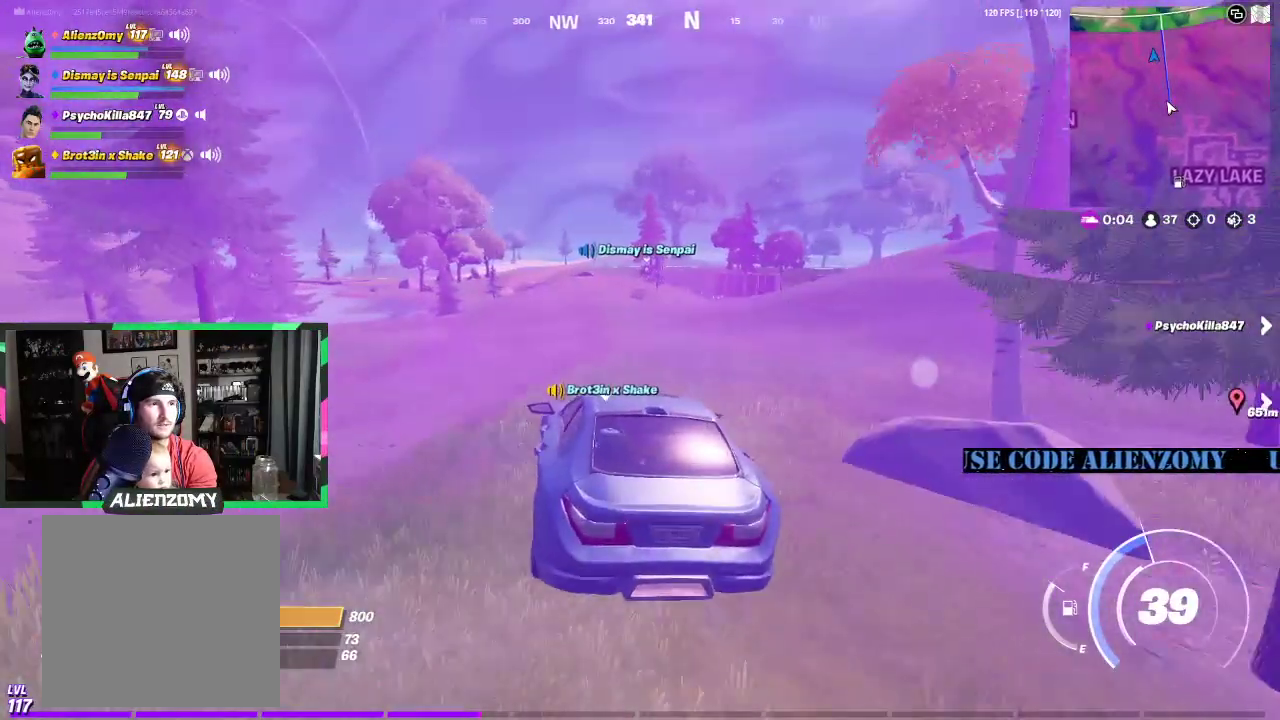
{"buttons": [], "left_stick": "up", "right_stick": "center", "events": []}
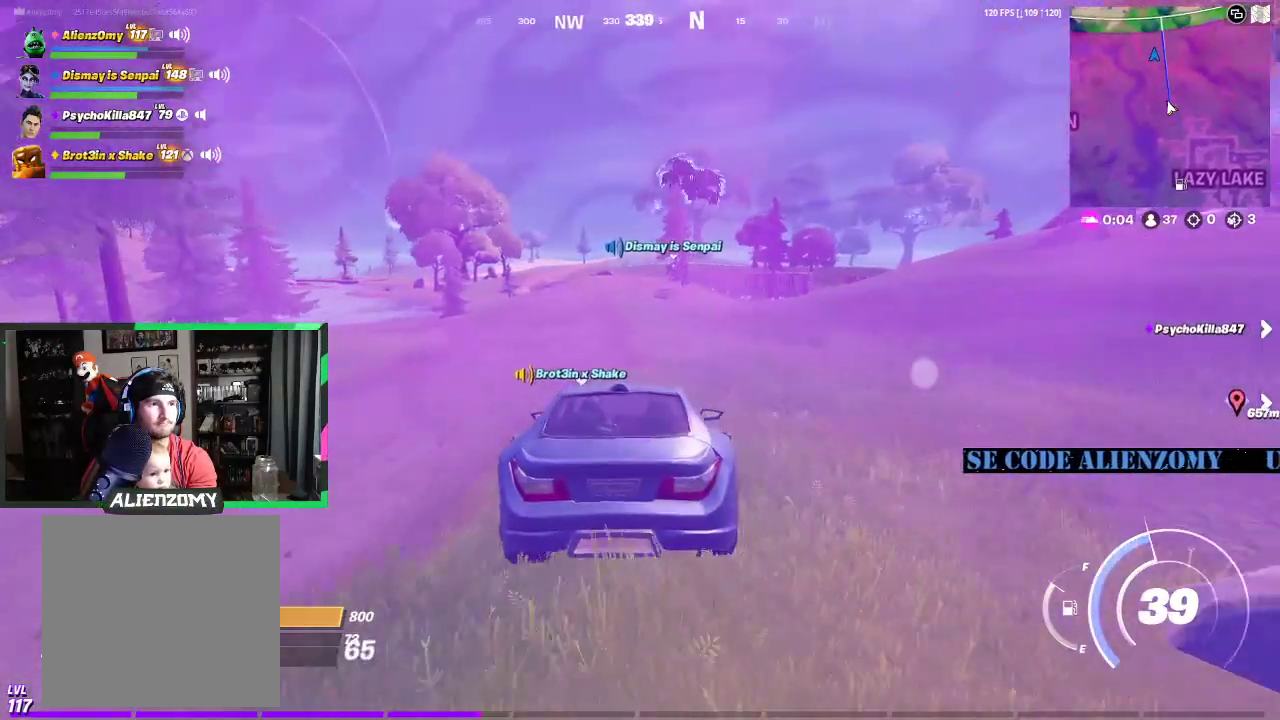
{"buttons": [], "left_stick": "up", "right_stick": "center", "events": []}
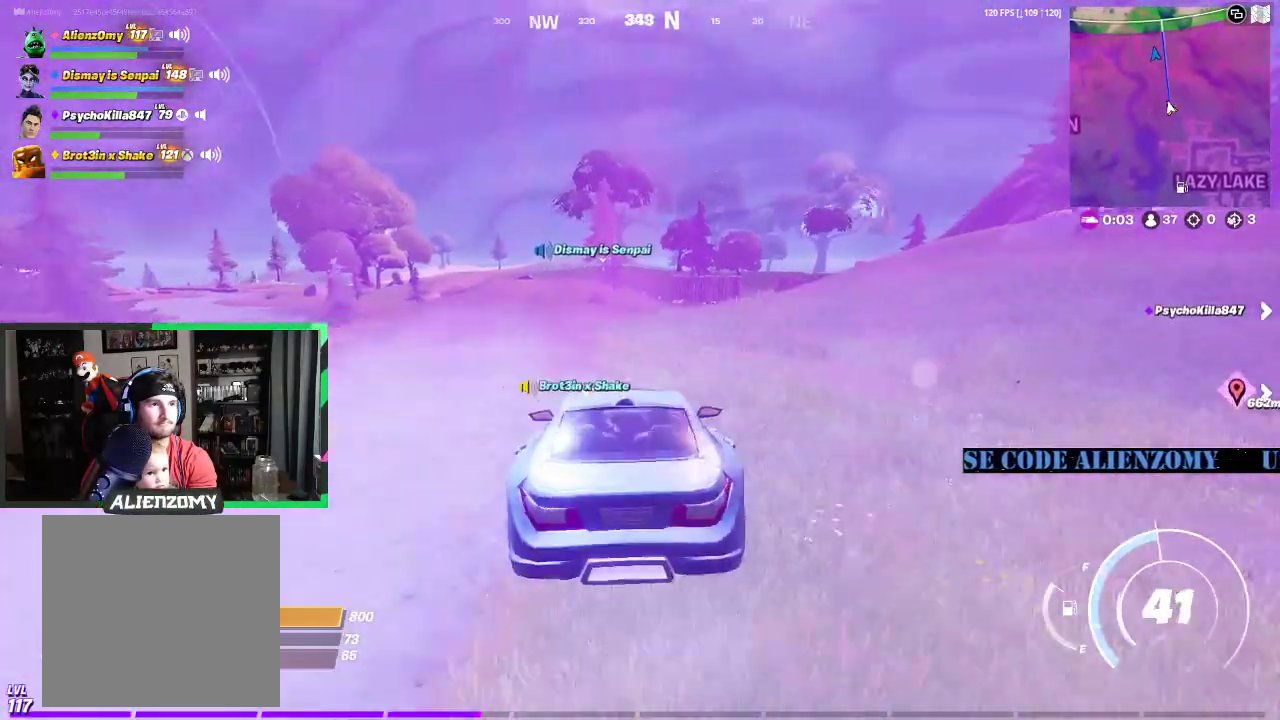
{"buttons": [], "left_stick": "up", "right_stick": "center", "events": []}
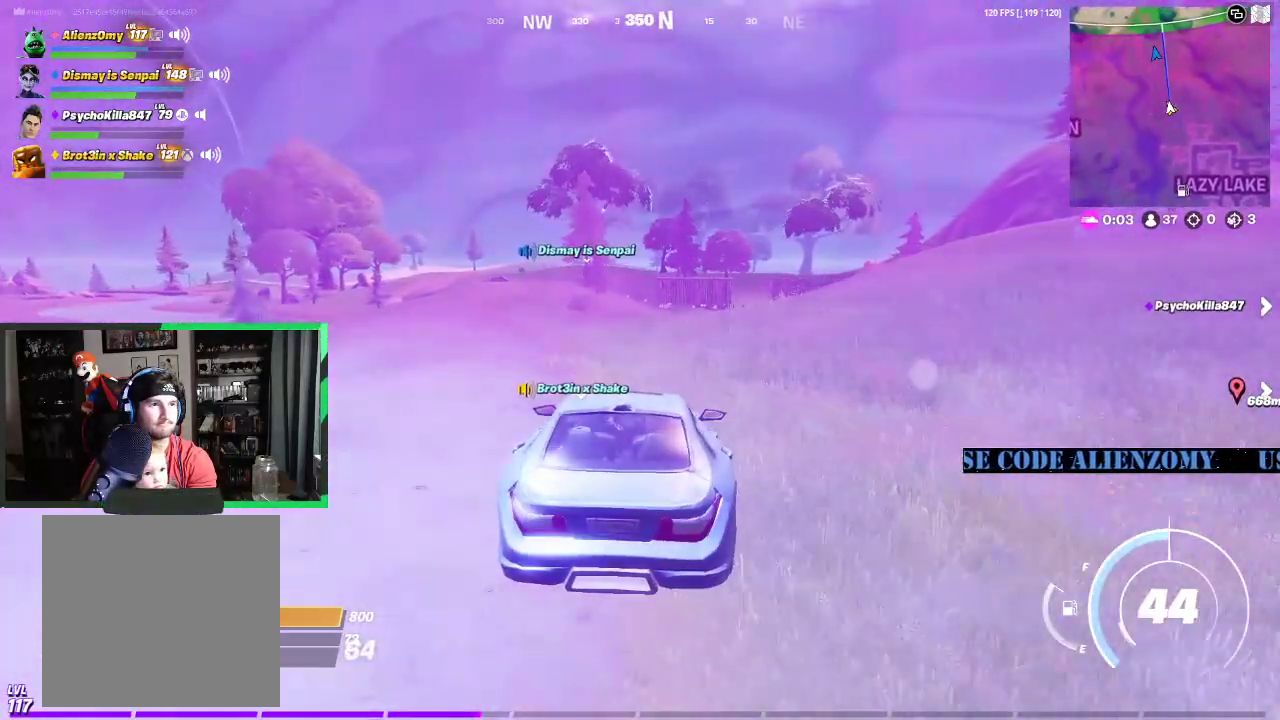
{"buttons": [], "left_stick": "up", "right_stick": "center", "events": []}
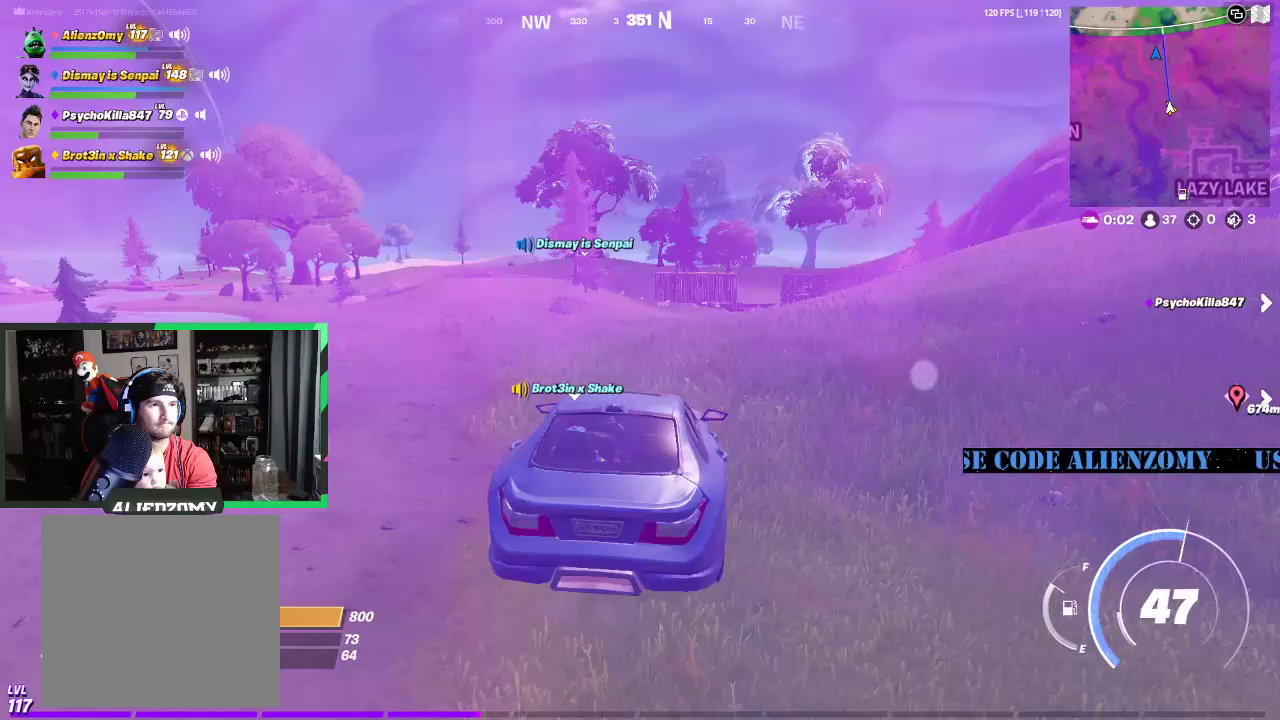
{"buttons": [], "left_stick": "up", "right_stick": "center", "events": []}
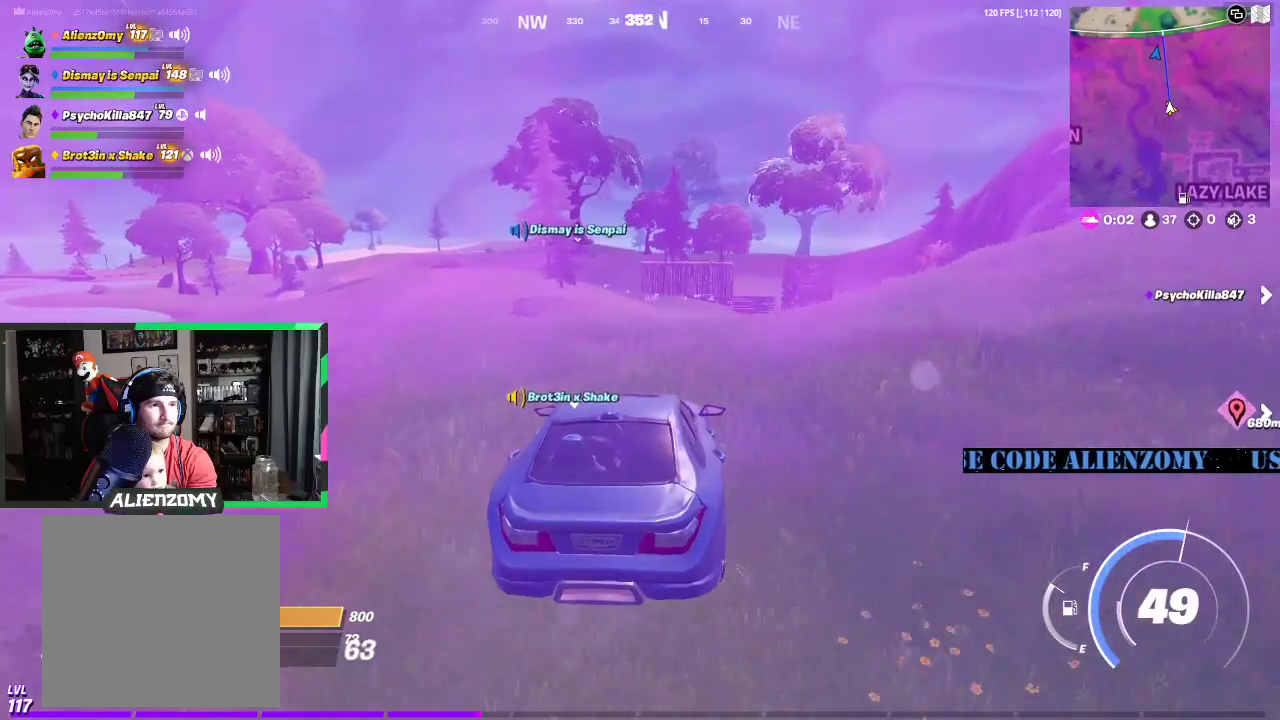
{"buttons": [], "left_stick": "up", "right_stick": "center", "events": []}
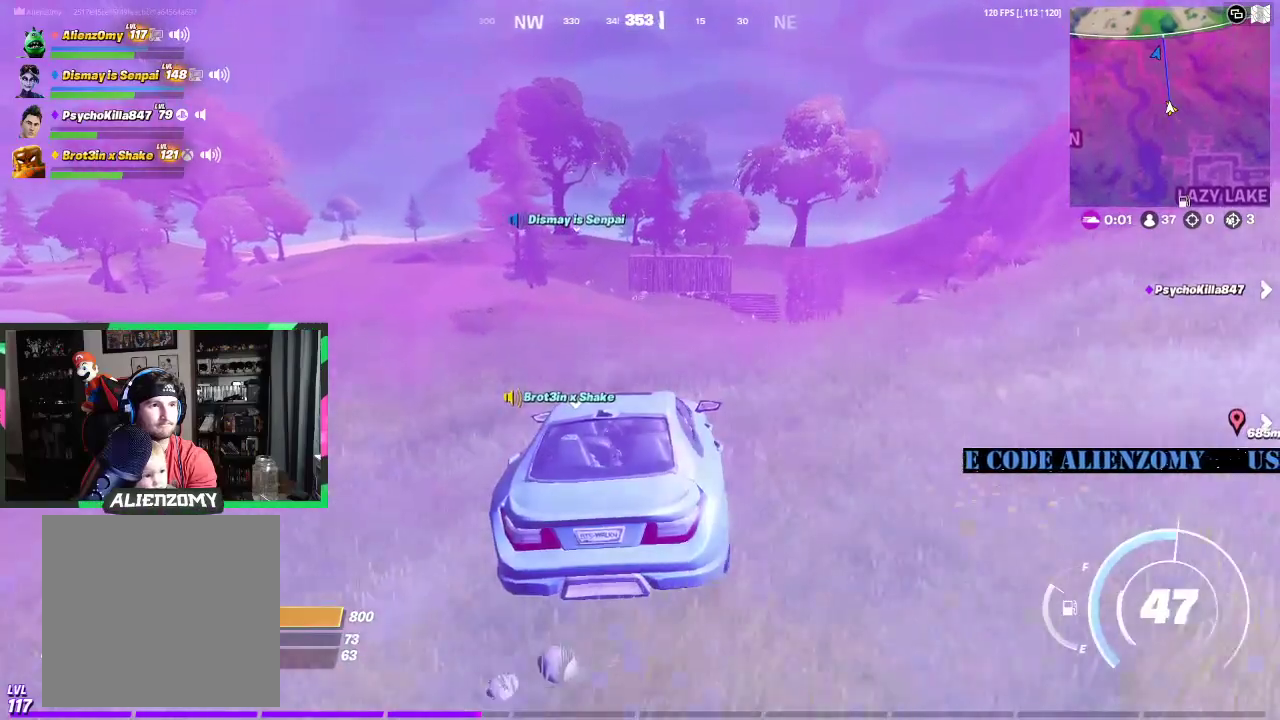
{"buttons": [], "left_stick": "up", "right_stick": "center", "events": []}
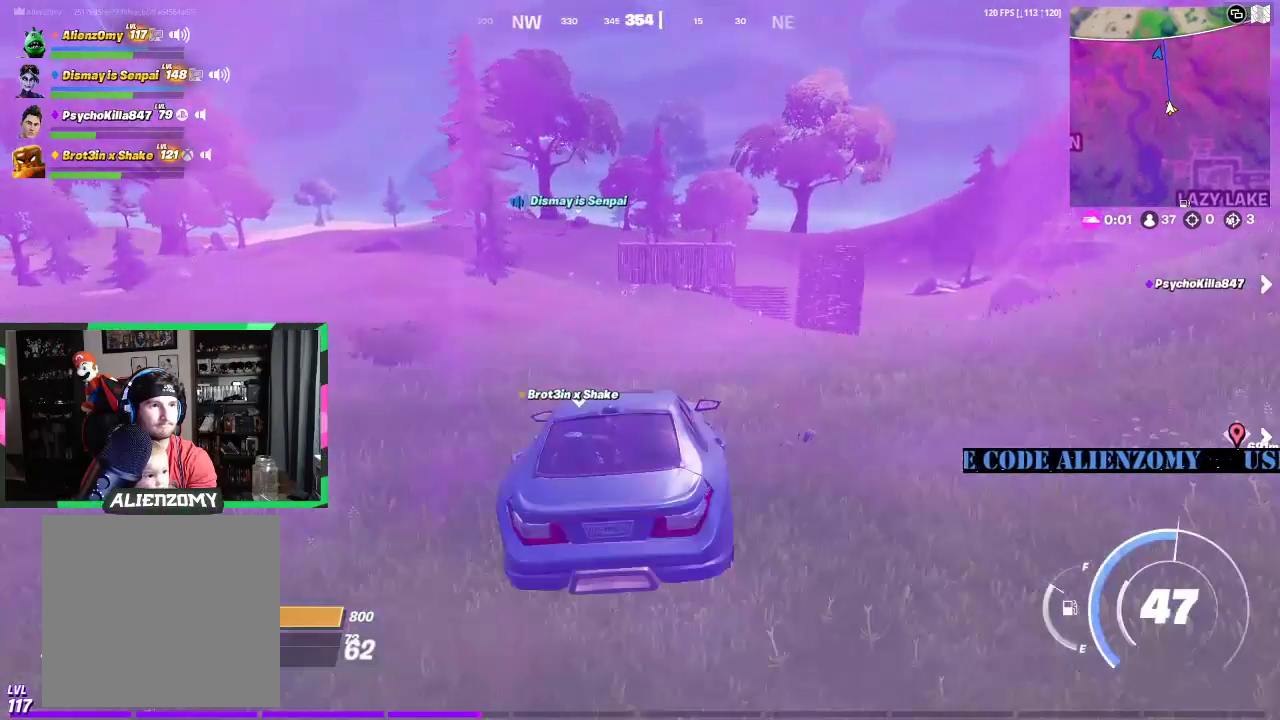
{"buttons": [], "left_stick": "up", "right_stick": "center", "events": [[62, "left_stick", "up-left"], [312, "left_stick", "up"]]}
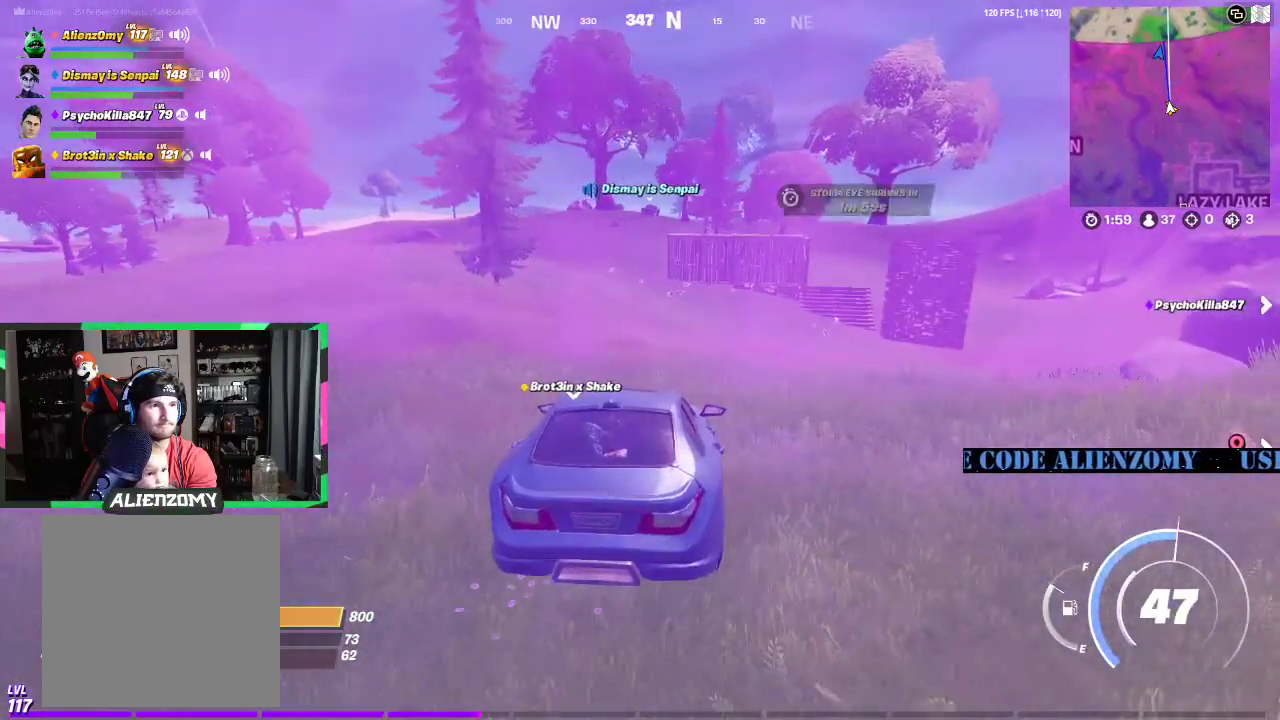
{"buttons": [], "left_stick": "up-left", "right_stick": "center", "events": [[250, "left_stick", "up-left"]]}
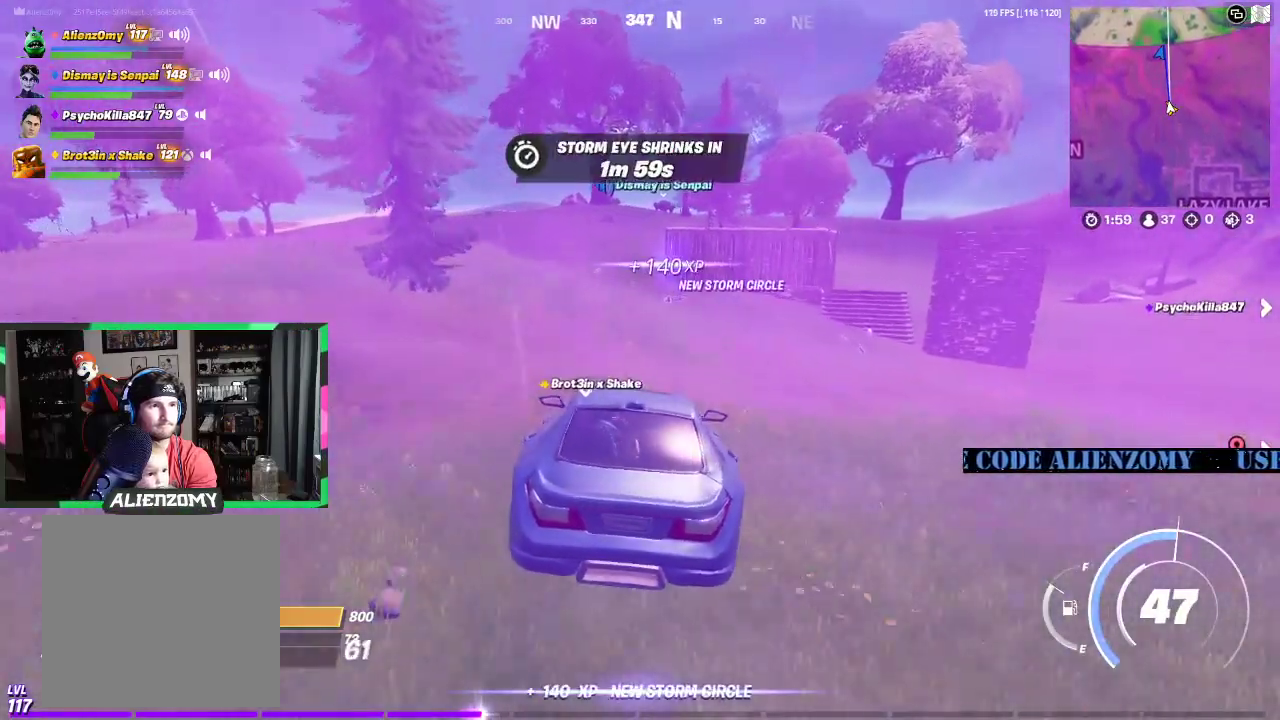
{"buttons": [], "left_stick": "up-left", "right_stick": "center", "events": []}
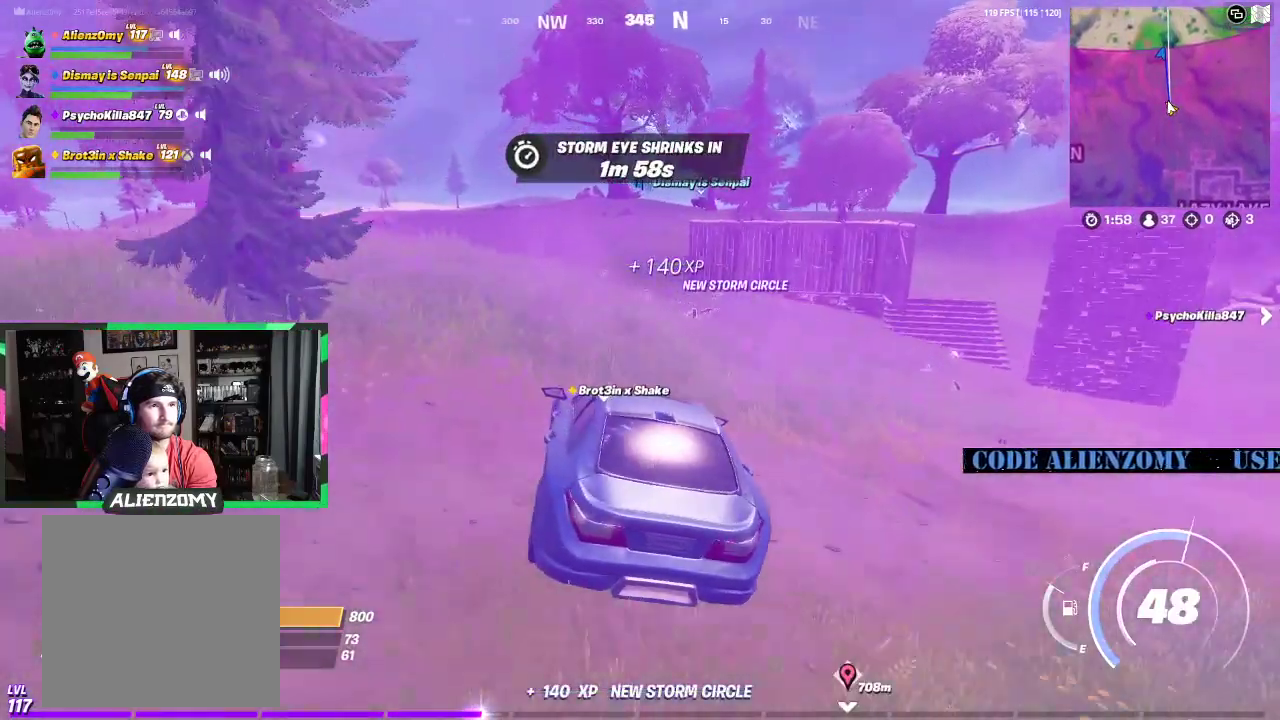
{"buttons": [], "left_stick": "up", "right_stick": "center", "events": [[167, "left_stick", "up"]]}
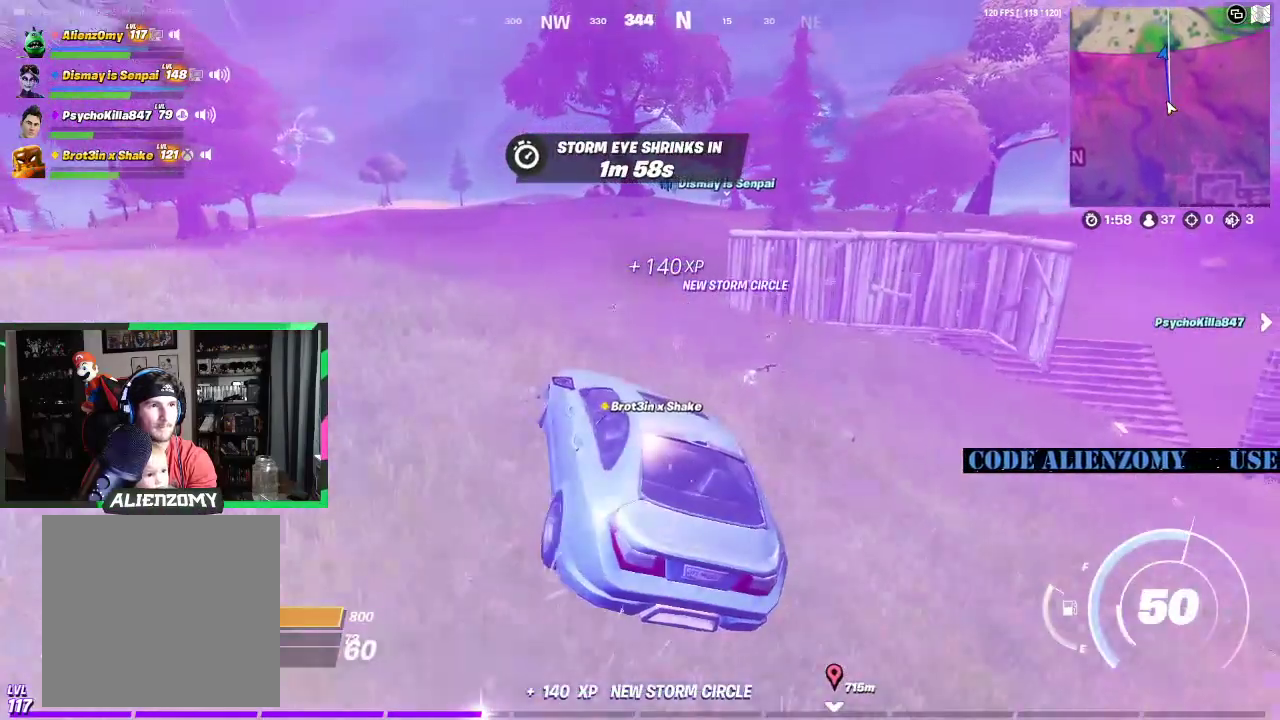
{"buttons": [], "left_stick": "up-right", "right_stick": "center", "events": [[62, "left_stick", "up-right"]]}
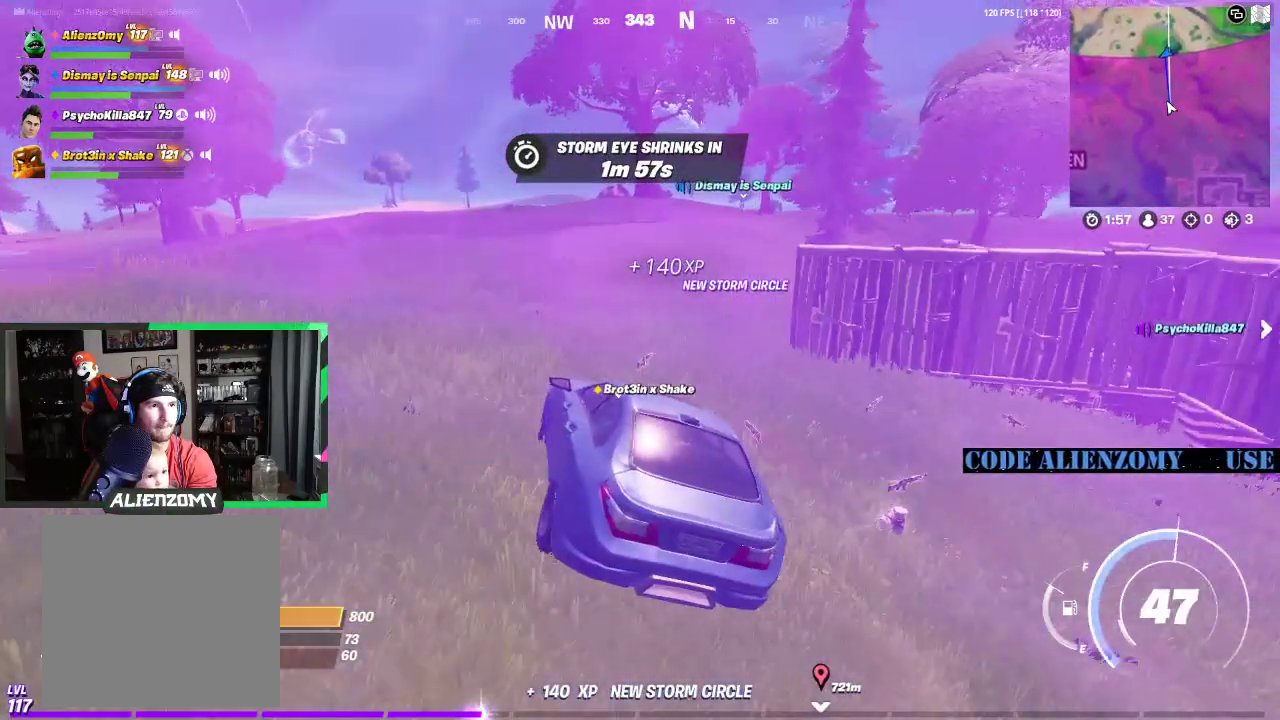
{"buttons": [], "left_stick": "up", "right_stick": "center", "events": [[458, "left_stick", "up"]]}
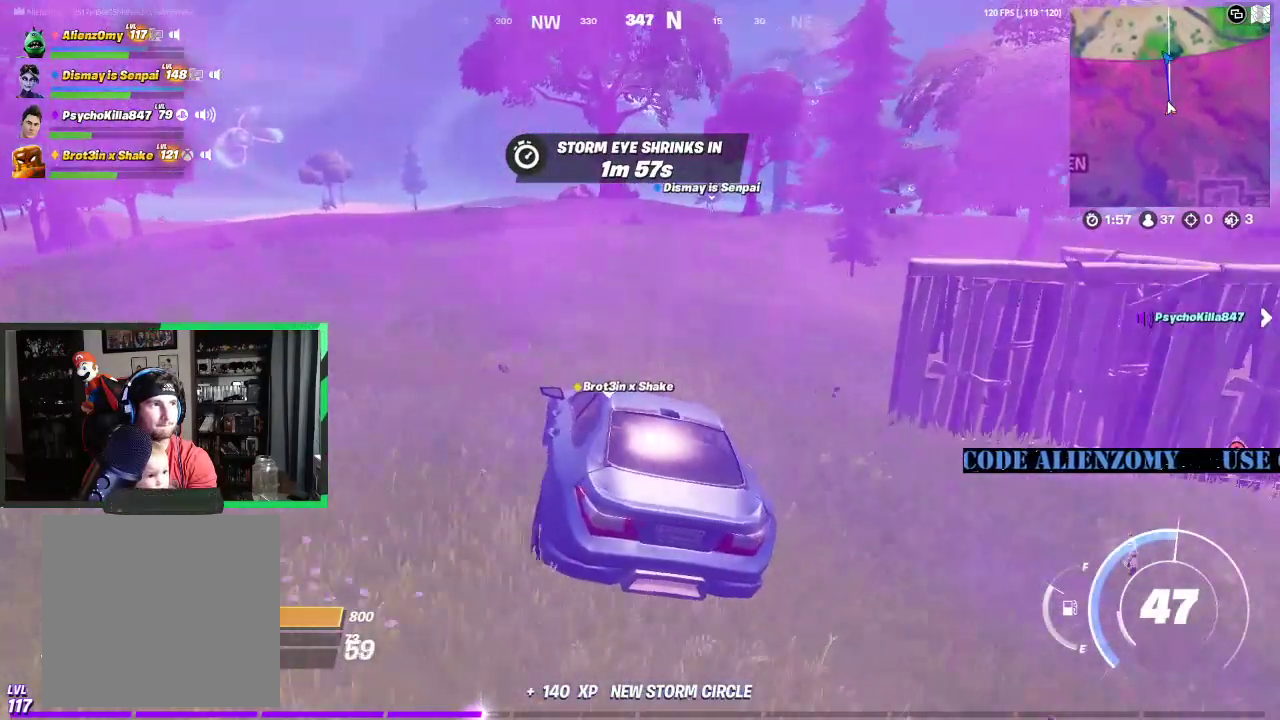
{"buttons": [], "left_stick": "up", "right_stick": "center", "events": []}
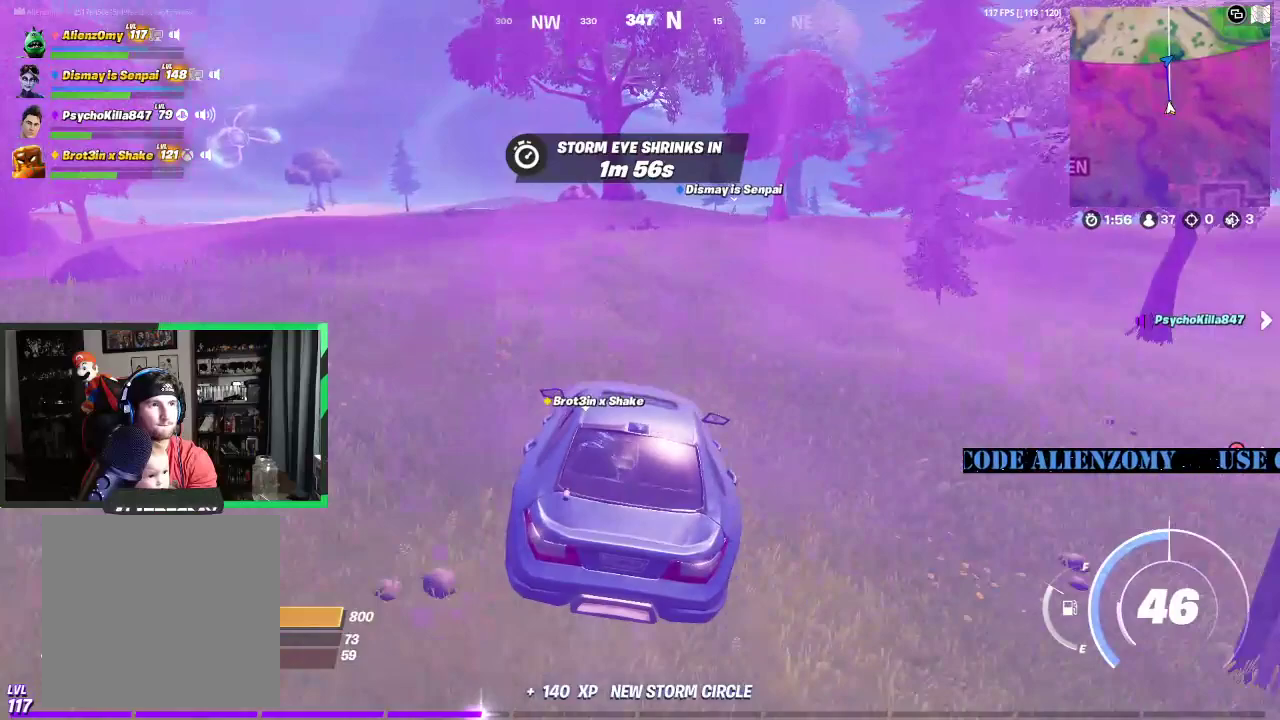
{"buttons": [], "left_stick": "up", "right_stick": "center", "events": []}
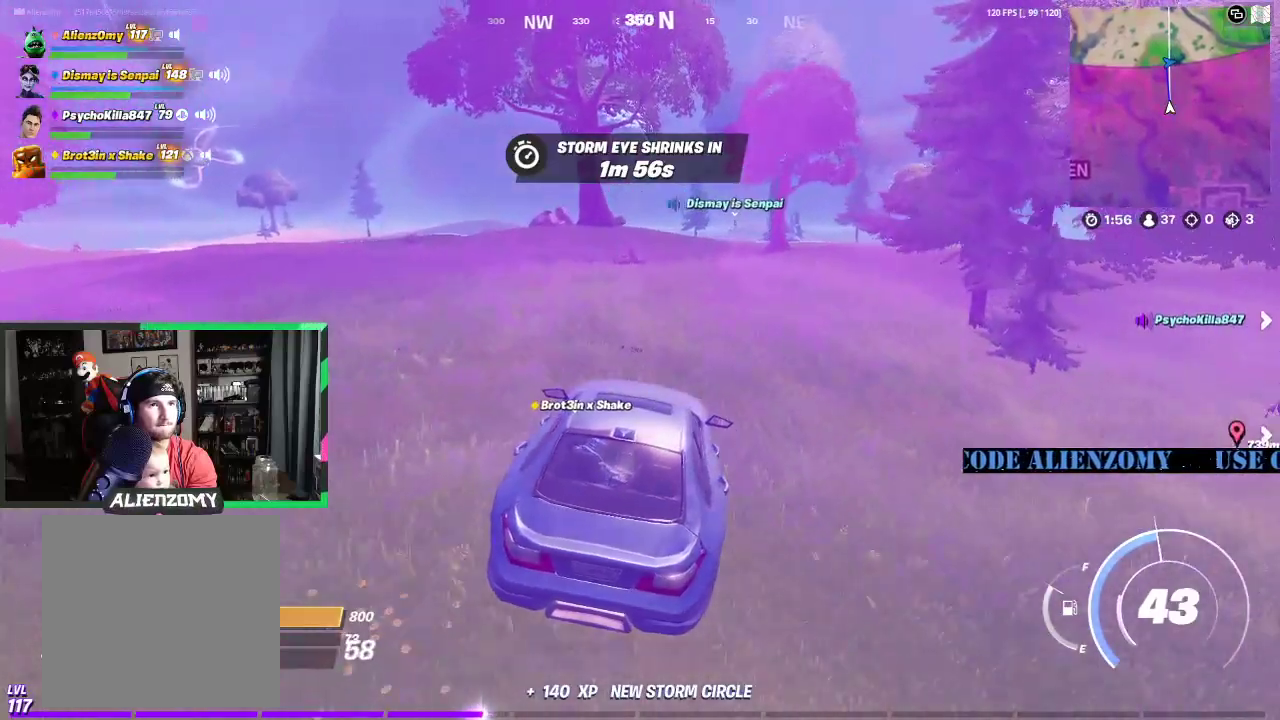
{"buttons": [], "left_stick": "up", "right_stick": "center", "events": [[292, "SELECT", "down"], [375, "SELECT", "up"]]}
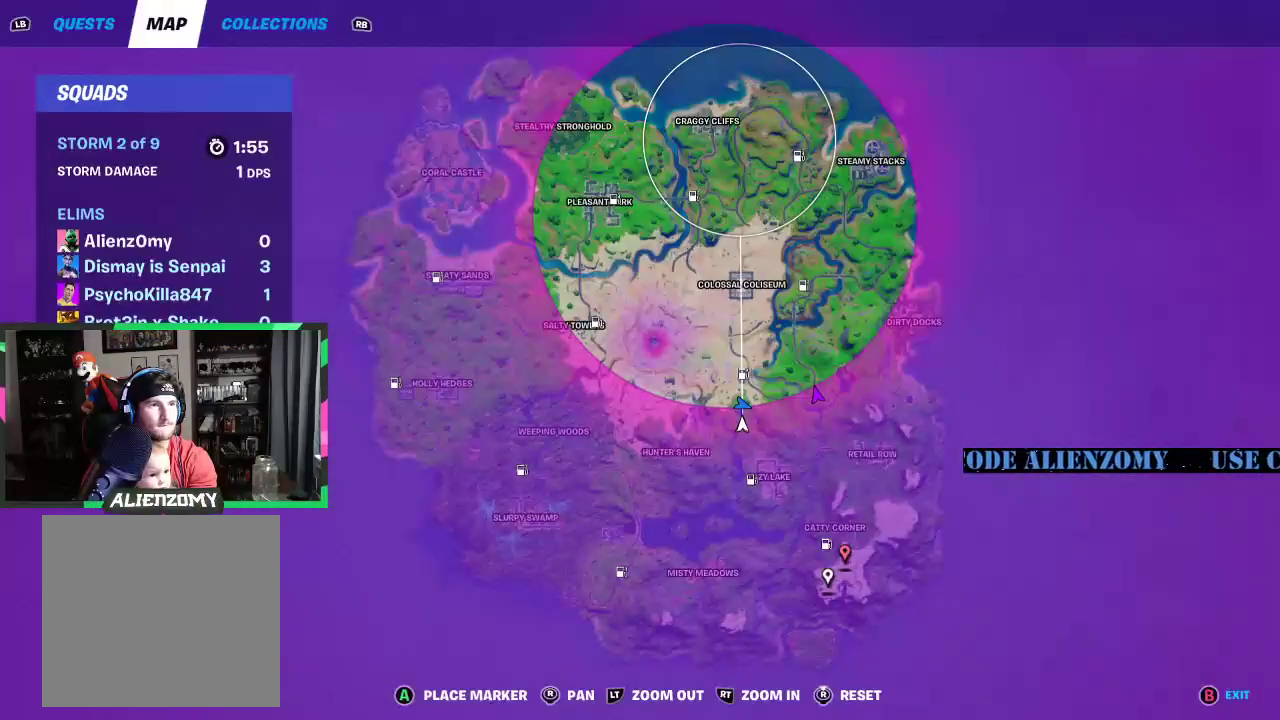
{"buttons": [], "left_stick": "up", "right_stick": "center", "events": []}
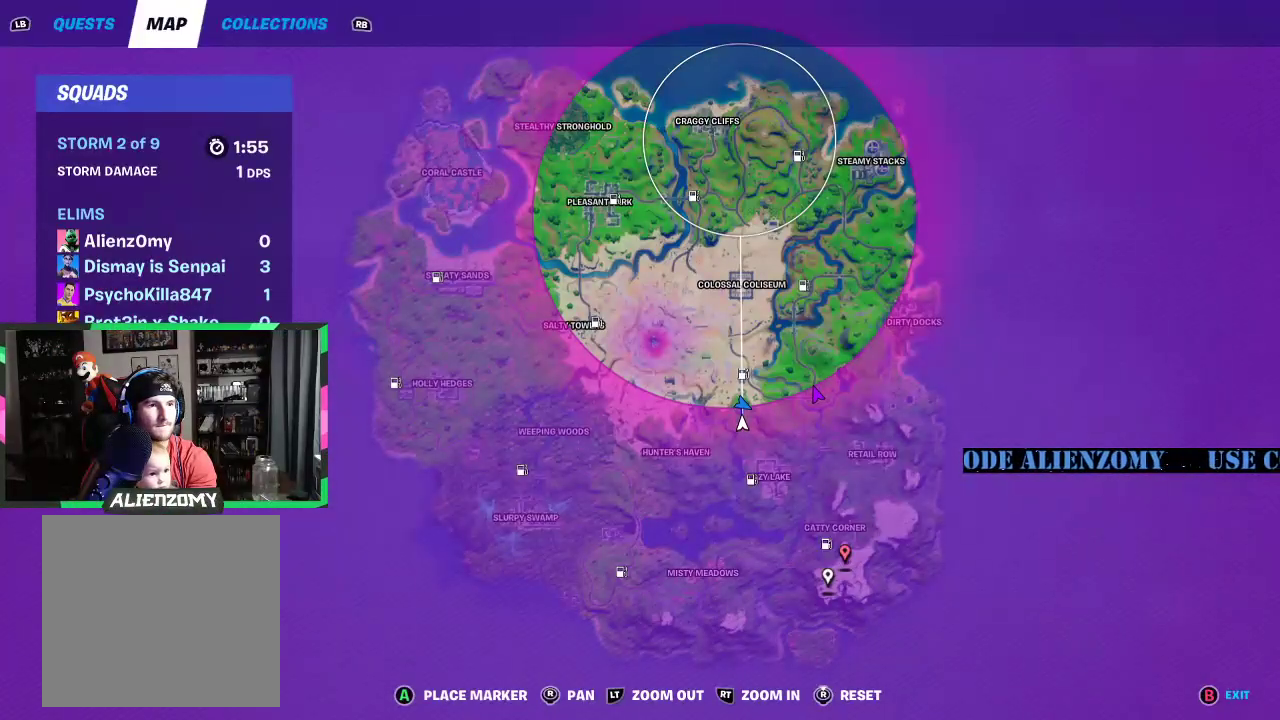
{"buttons": [], "left_stick": "up", "right_stick": "center", "events": []}
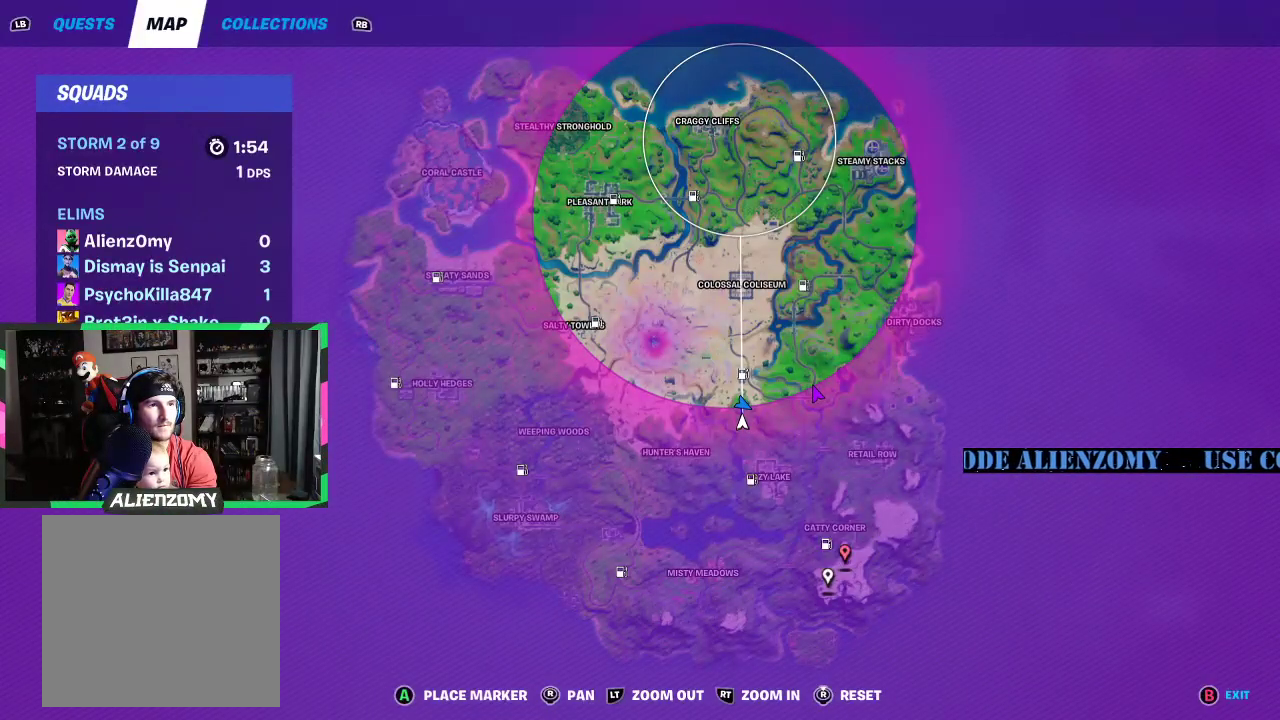
{"buttons": ["SELECT"], "left_stick": "up", "right_stick": "center", "events": [[458, "SELECT", "down"]]}
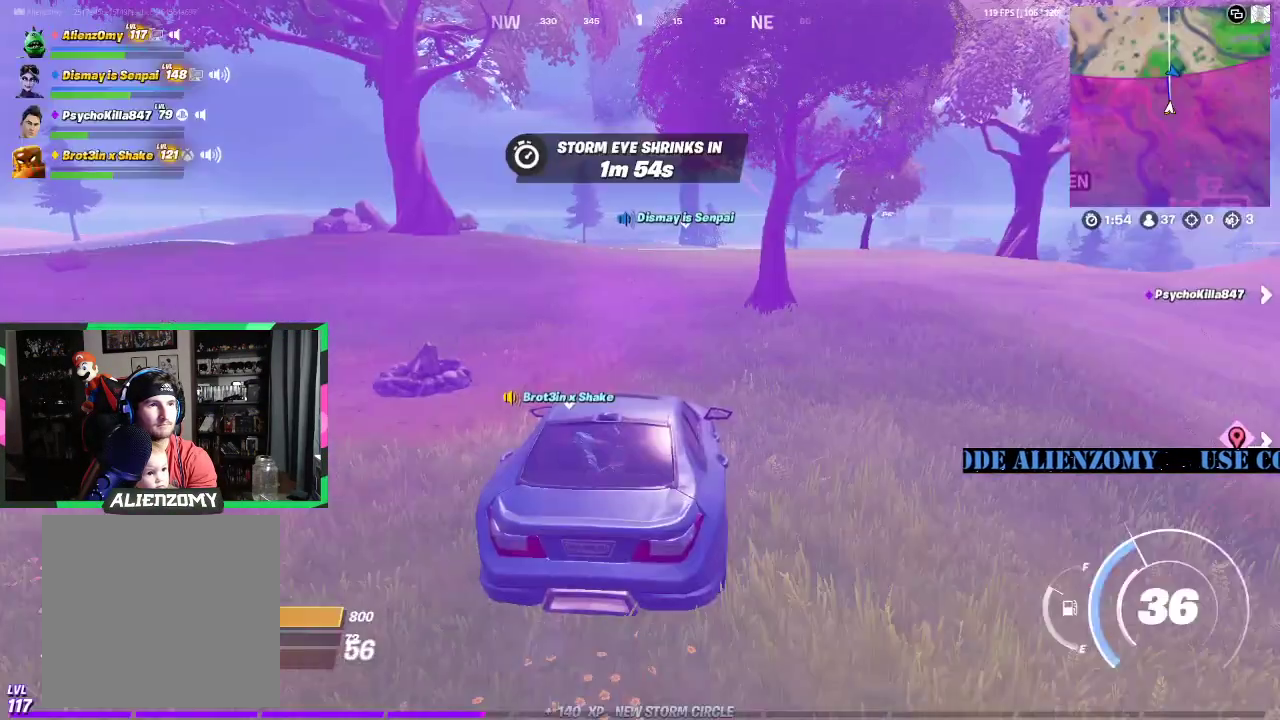
{"buttons": [], "left_stick": "up", "right_stick": "center", "events": [[62, "SELECT", "up"]]}
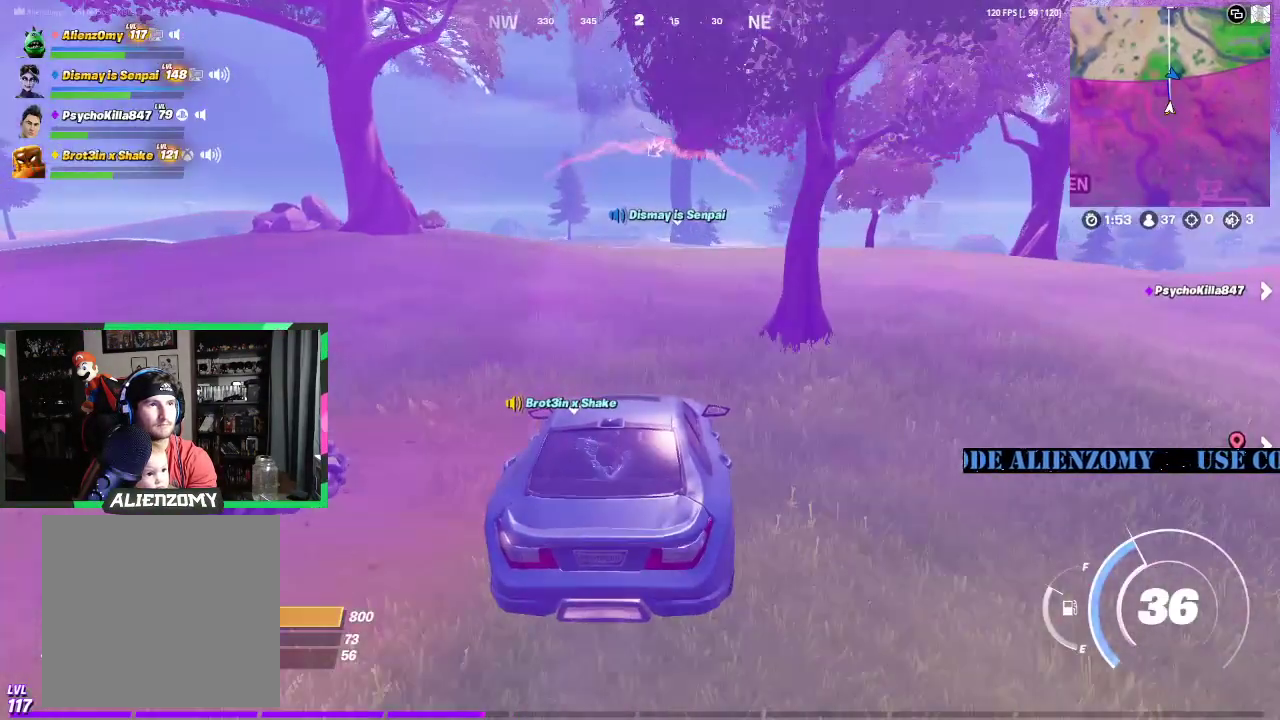
{"buttons": [], "left_stick": "up", "right_stick": "center", "events": []}
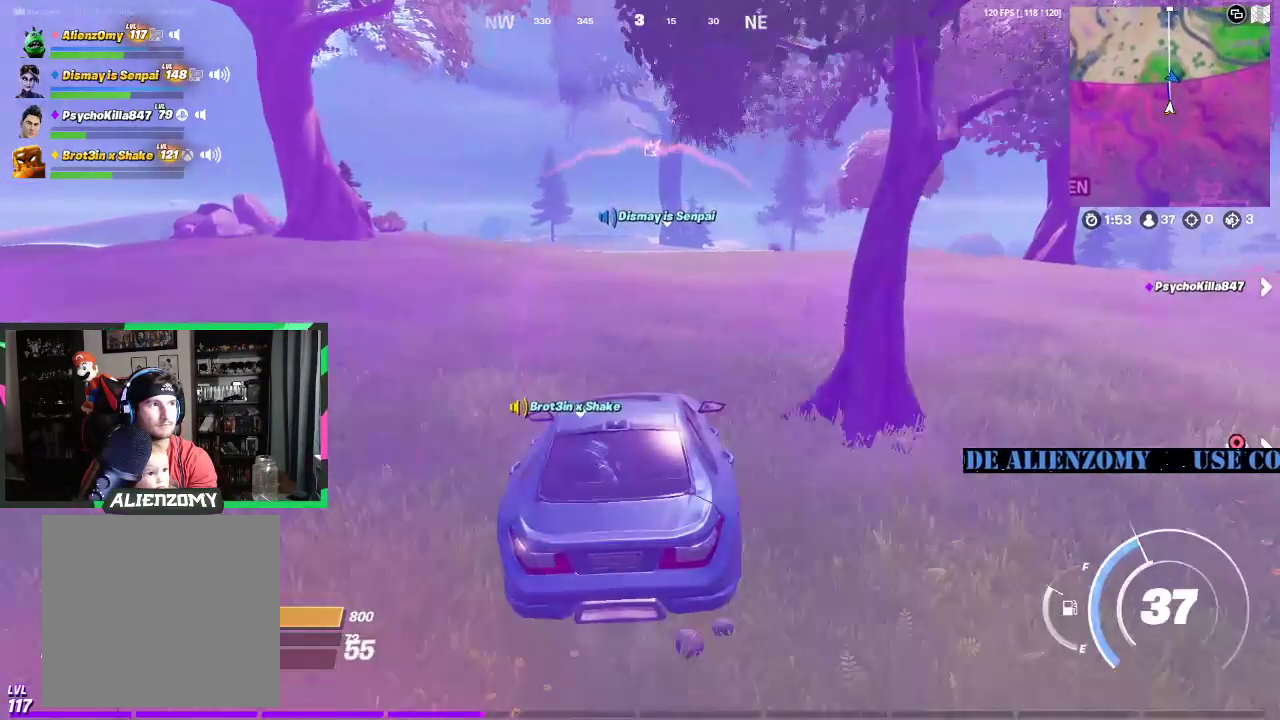
{"buttons": [], "left_stick": "up", "right_stick": "center", "events": []}
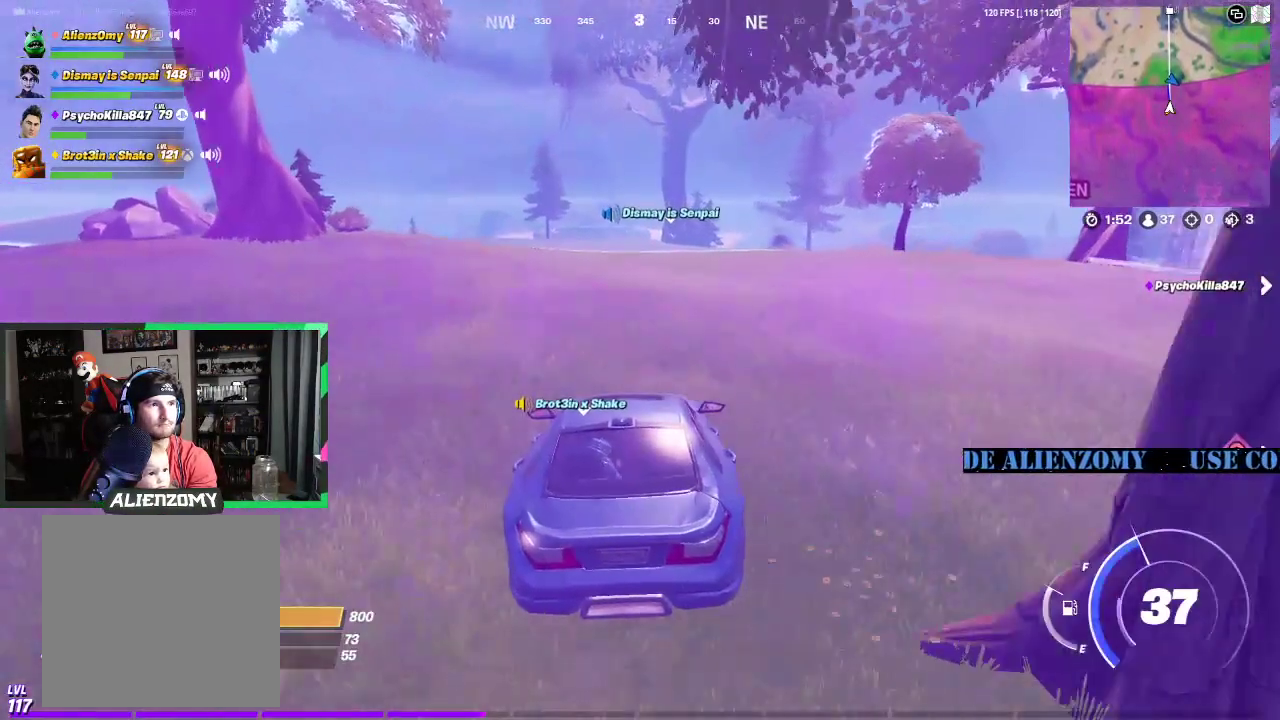
{"buttons": [], "left_stick": "up", "right_stick": "center", "events": []}